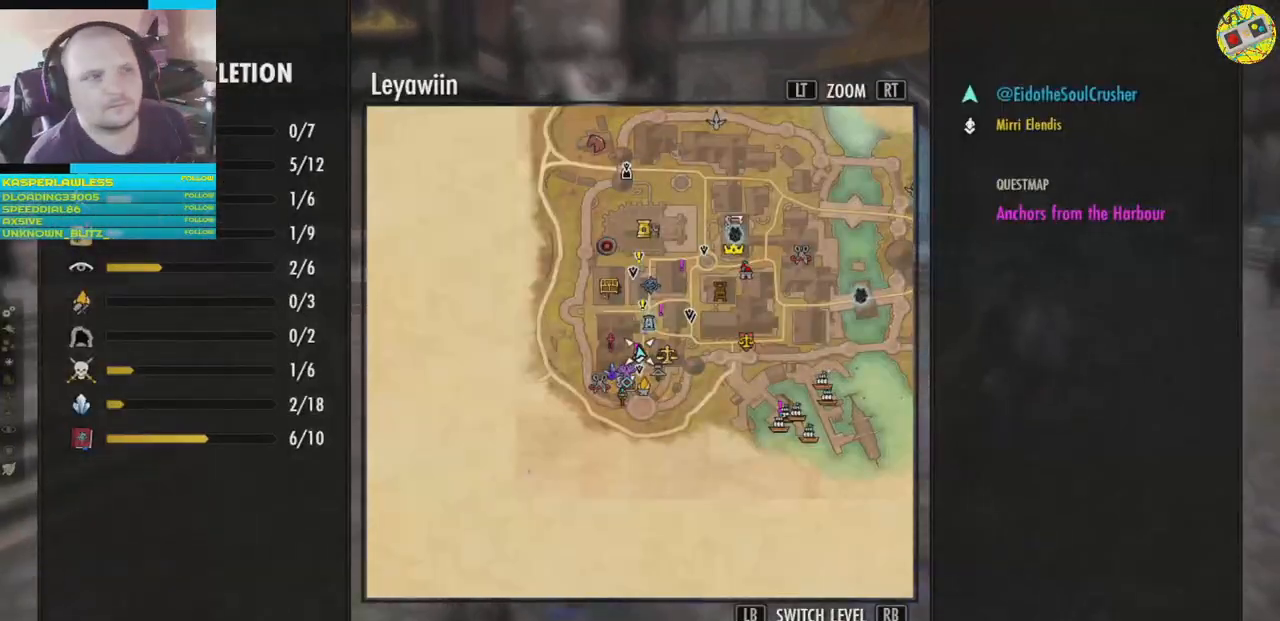
Gameplay with a controller (Xbox layout); each line is a JSON object with the inputs held at the frame after it. "events" lists button and stick changes between this image and that frame as [ms after this image, input, new state], when the widget could be followed in between. Not read: HOME L3.
{"buttons": [], "left_stick": "center", "right_stick": "center", "events": []}
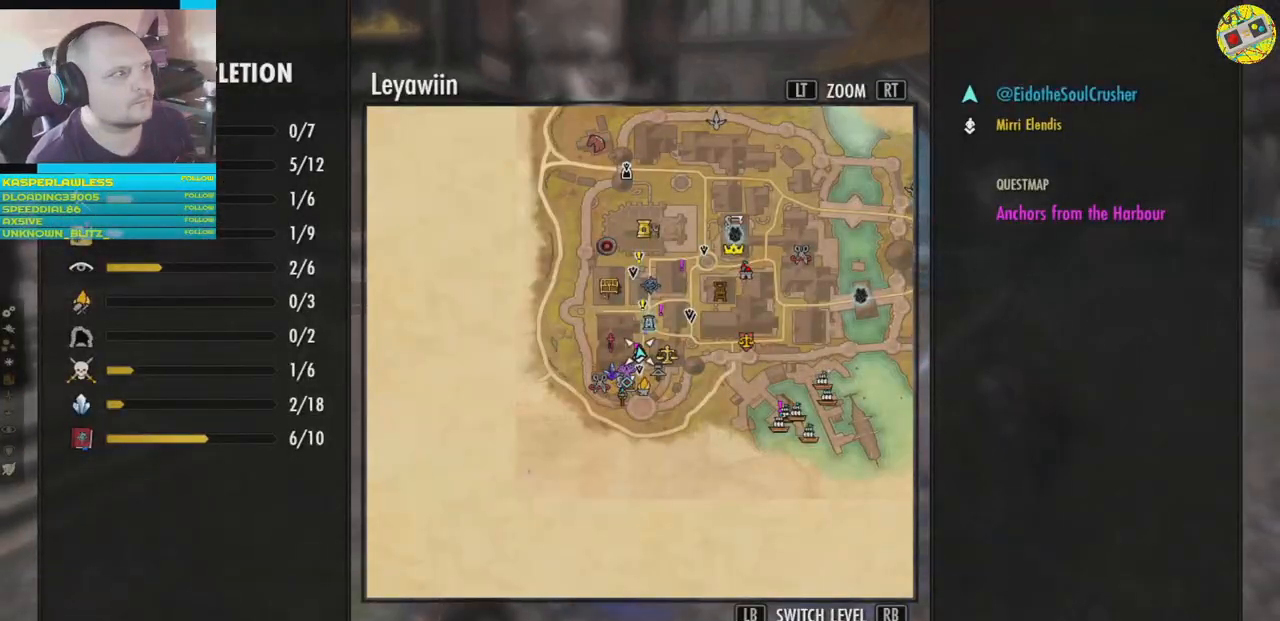
{"buttons": [], "left_stick": "center", "right_stick": "center", "events": []}
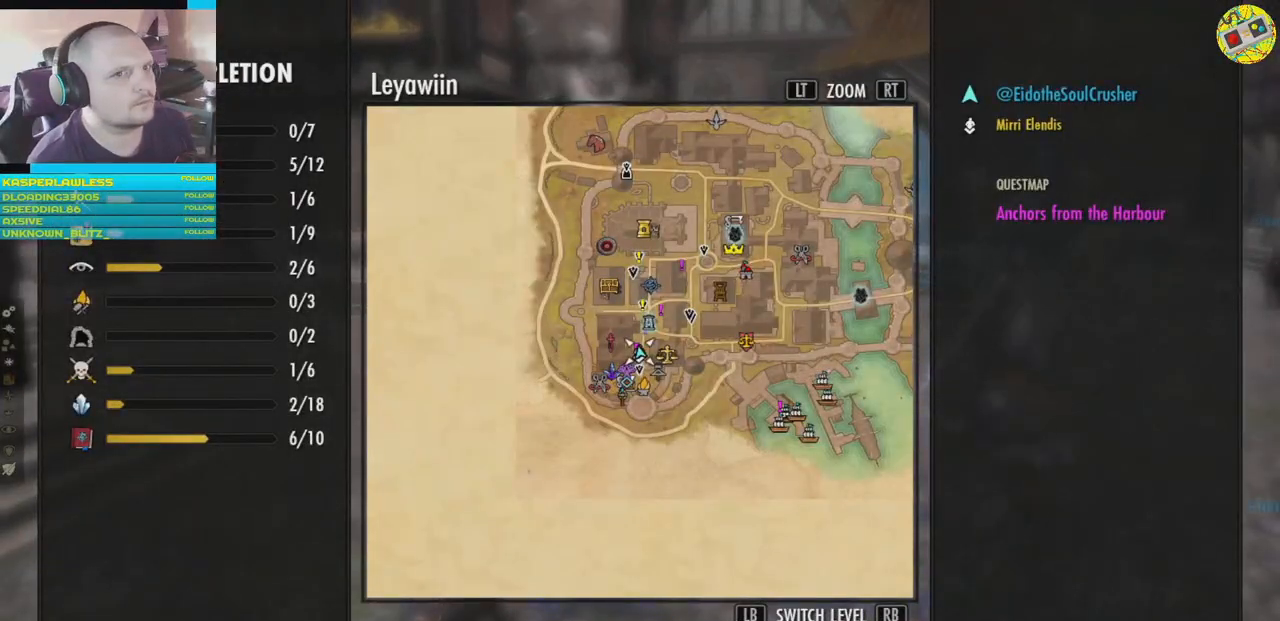
{"buttons": [], "left_stick": "center", "right_stick": "center", "events": []}
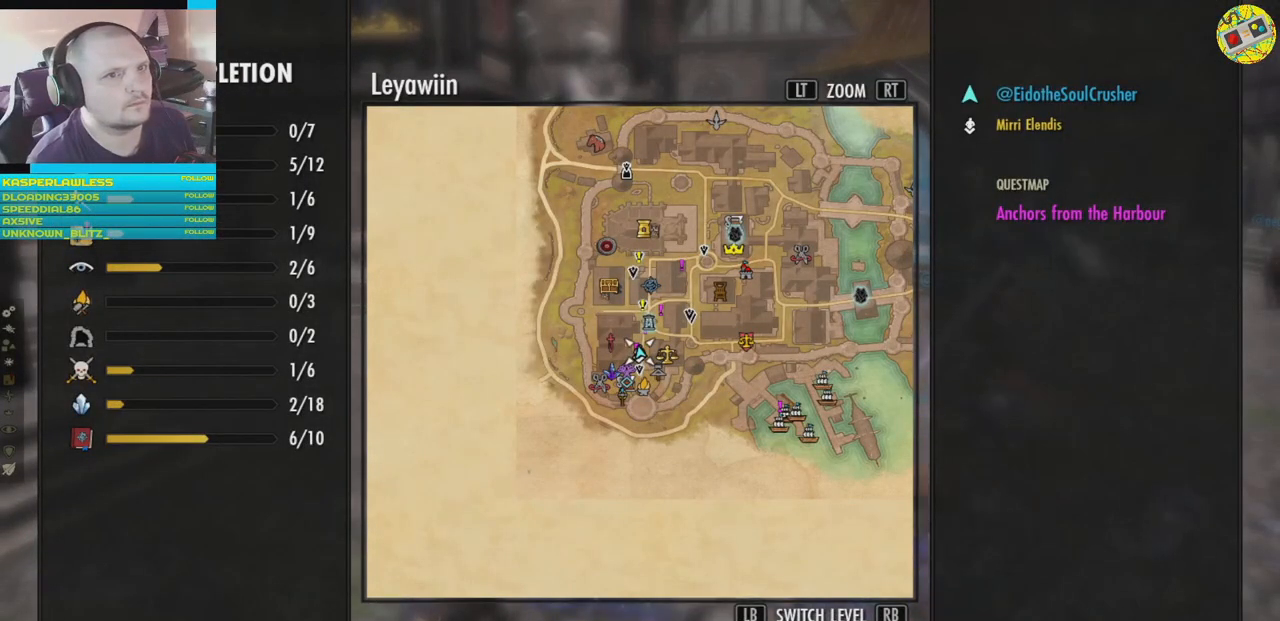
{"buttons": [], "left_stick": "center", "right_stick": "center", "events": []}
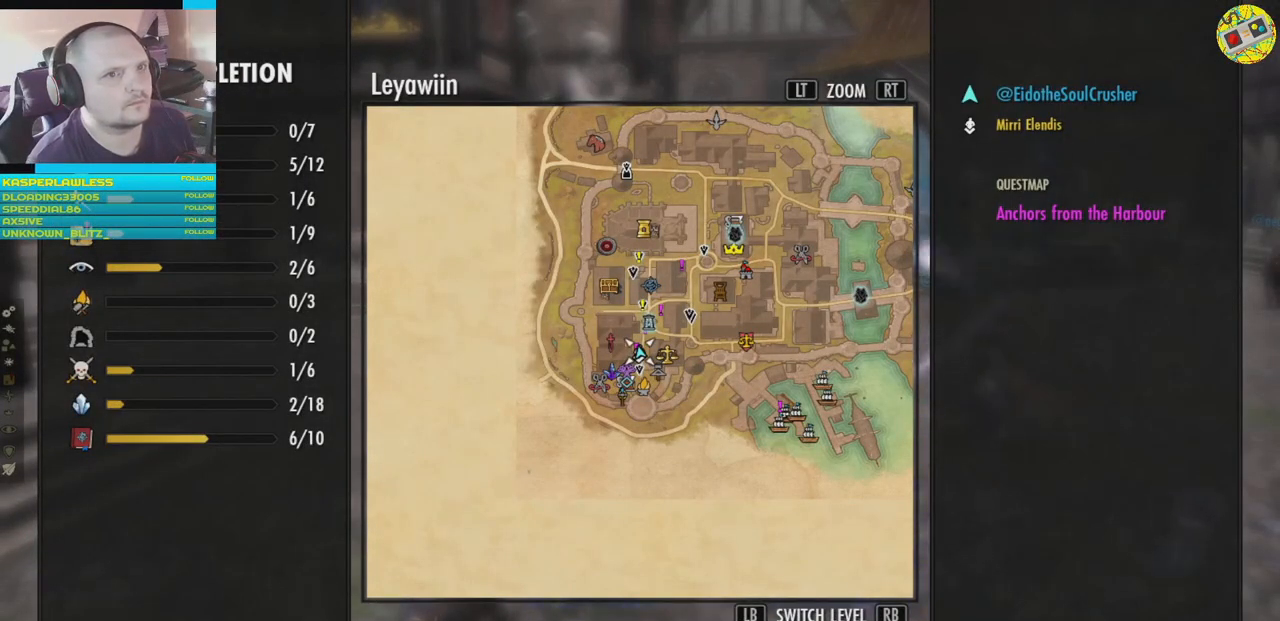
{"buttons": [], "left_stick": "center", "right_stick": "center", "events": []}
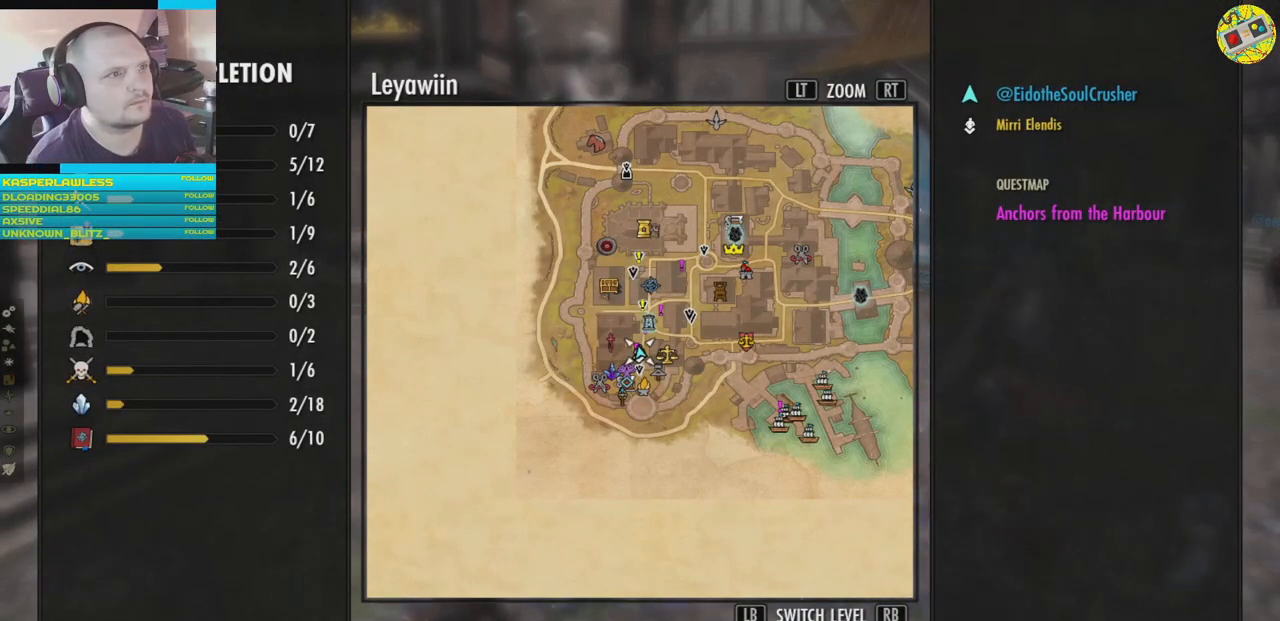
{"buttons": [], "left_stick": "center", "right_stick": "center", "events": []}
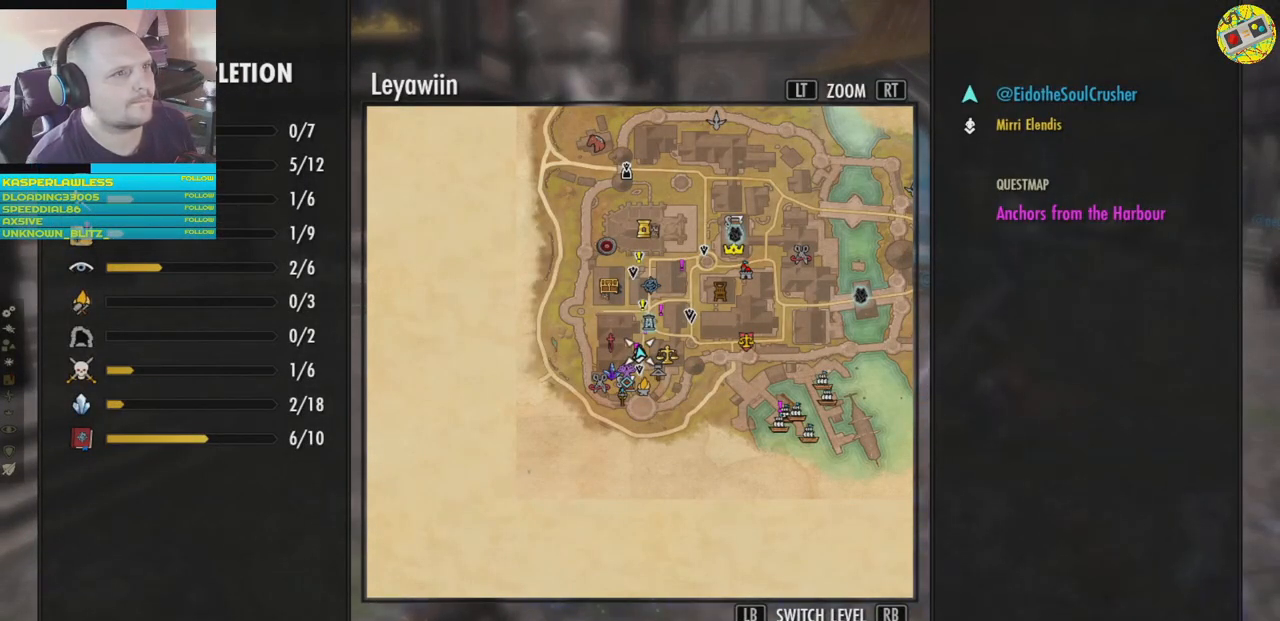
{"buttons": [], "left_stick": "center", "right_stick": "center", "events": []}
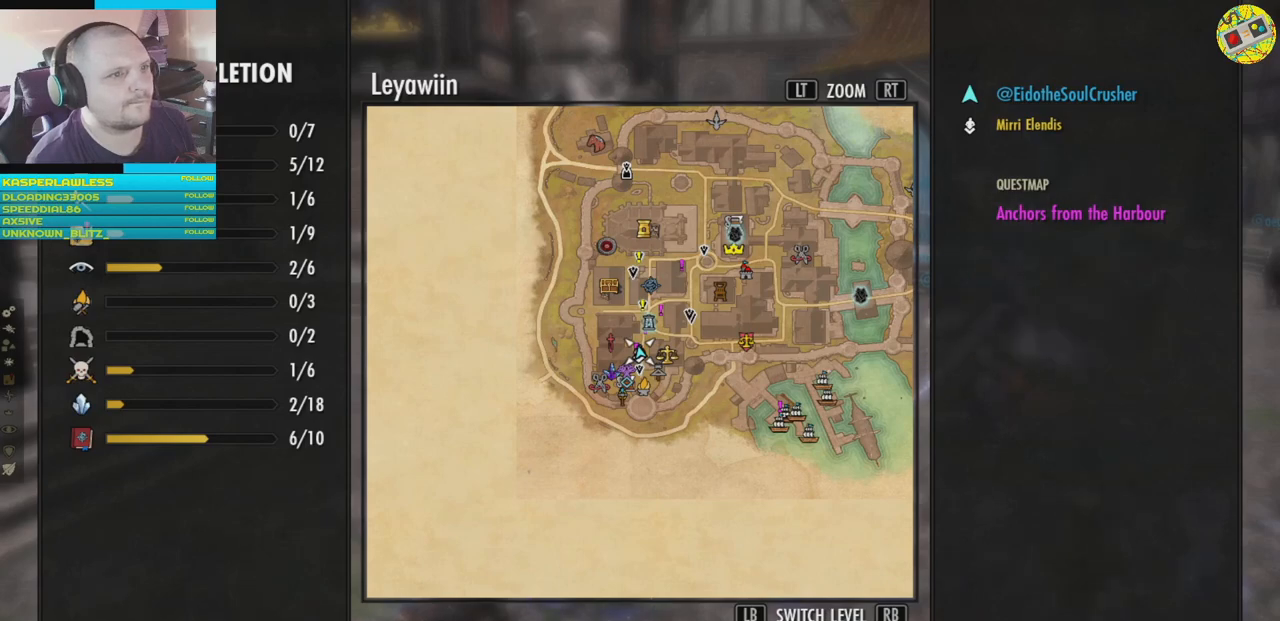
{"buttons": [], "left_stick": "left", "right_stick": "center", "events": [[117, "left_stick", "up-right"], [317, "left_stick", "center"], [384, "left_stick", "left"]]}
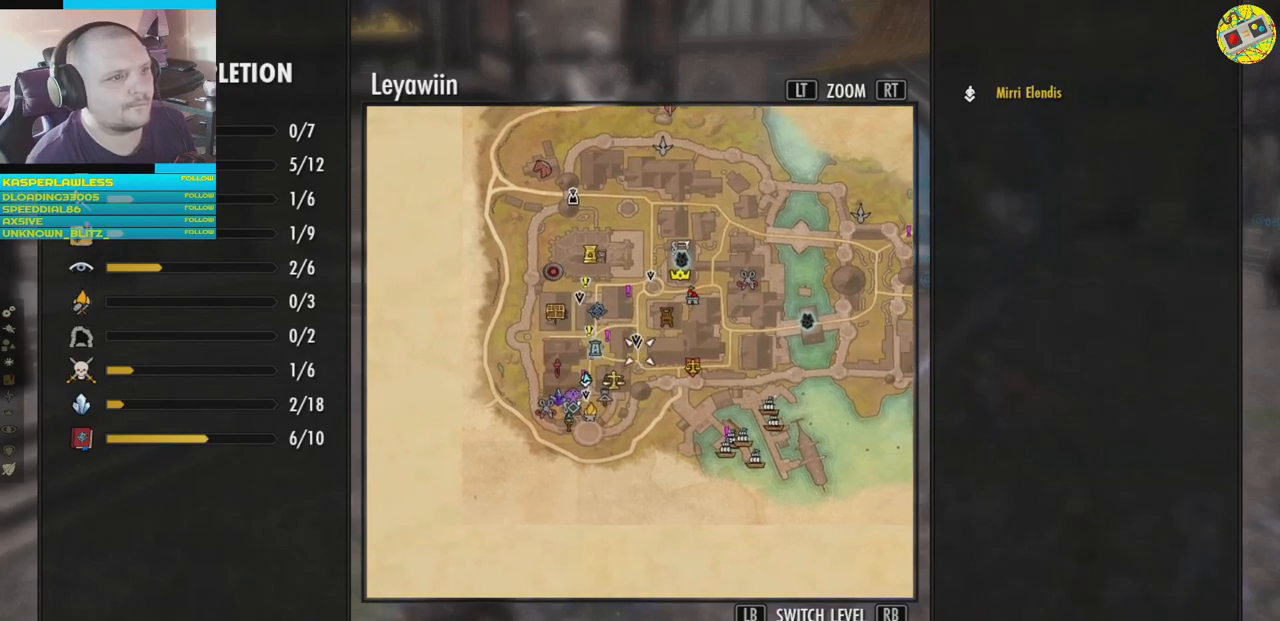
{"buttons": [], "left_stick": "center", "right_stick": "center", "events": [[50, "left_stick", "center"]]}
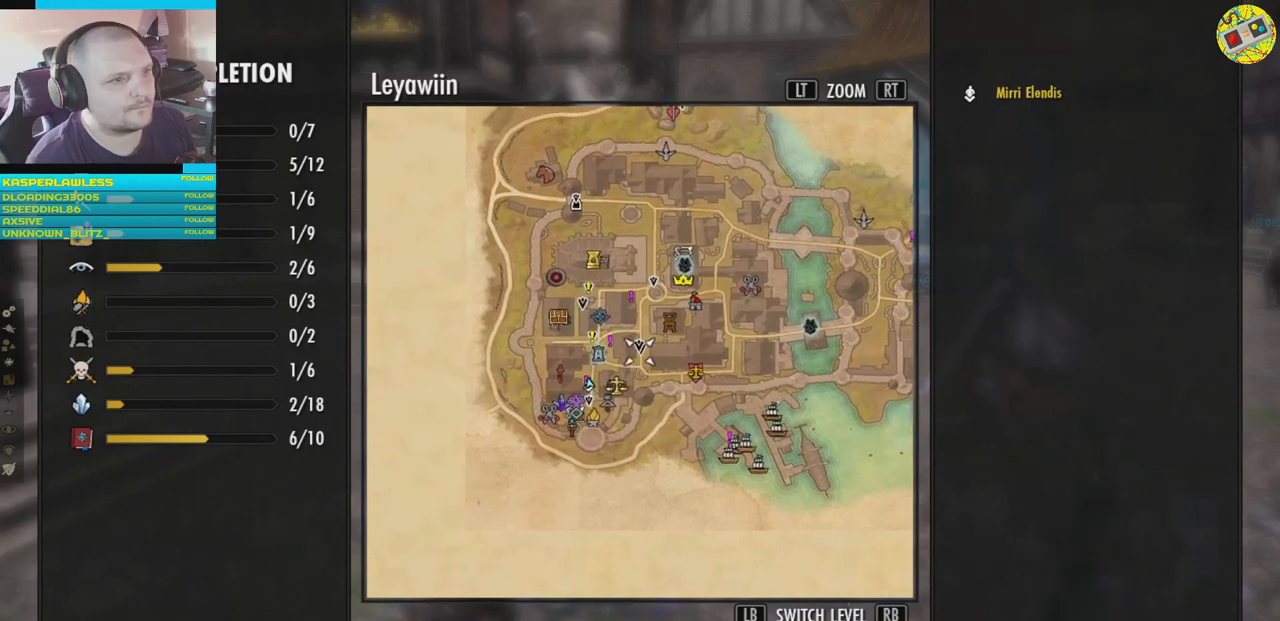
{"buttons": [], "left_stick": "down-left", "right_stick": "center", "events": [[401, "left_stick", "down-left"]]}
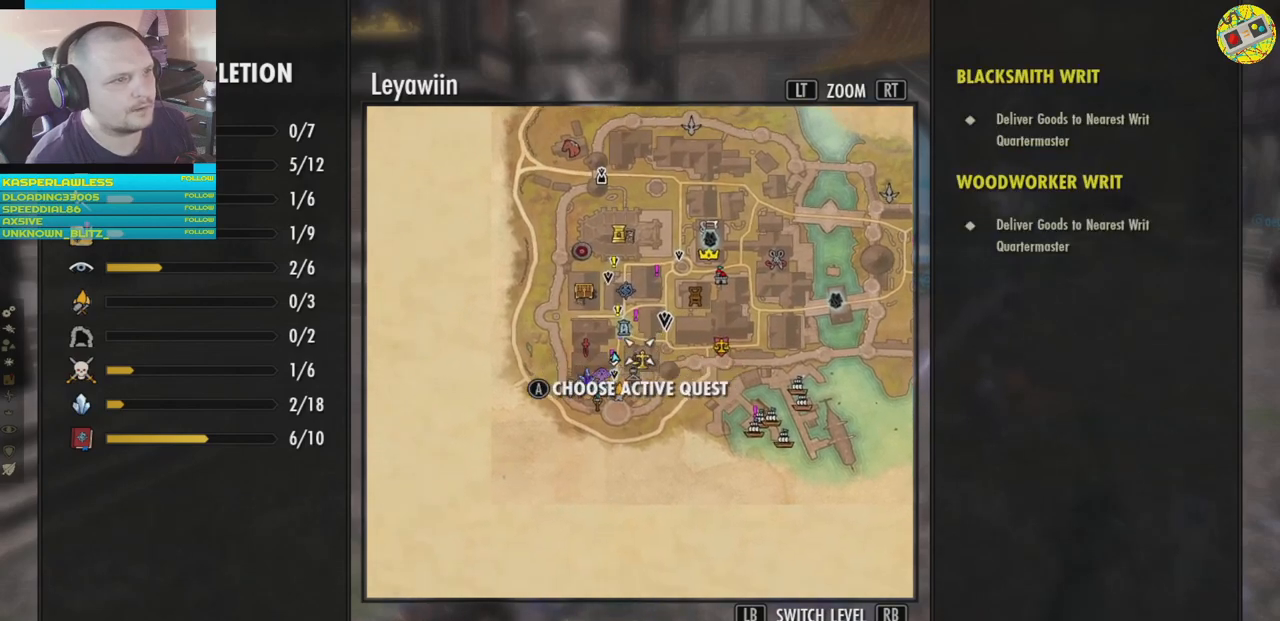
{"buttons": [], "left_stick": "center", "right_stick": "center", "events": [[116, "left_stick", "center"]]}
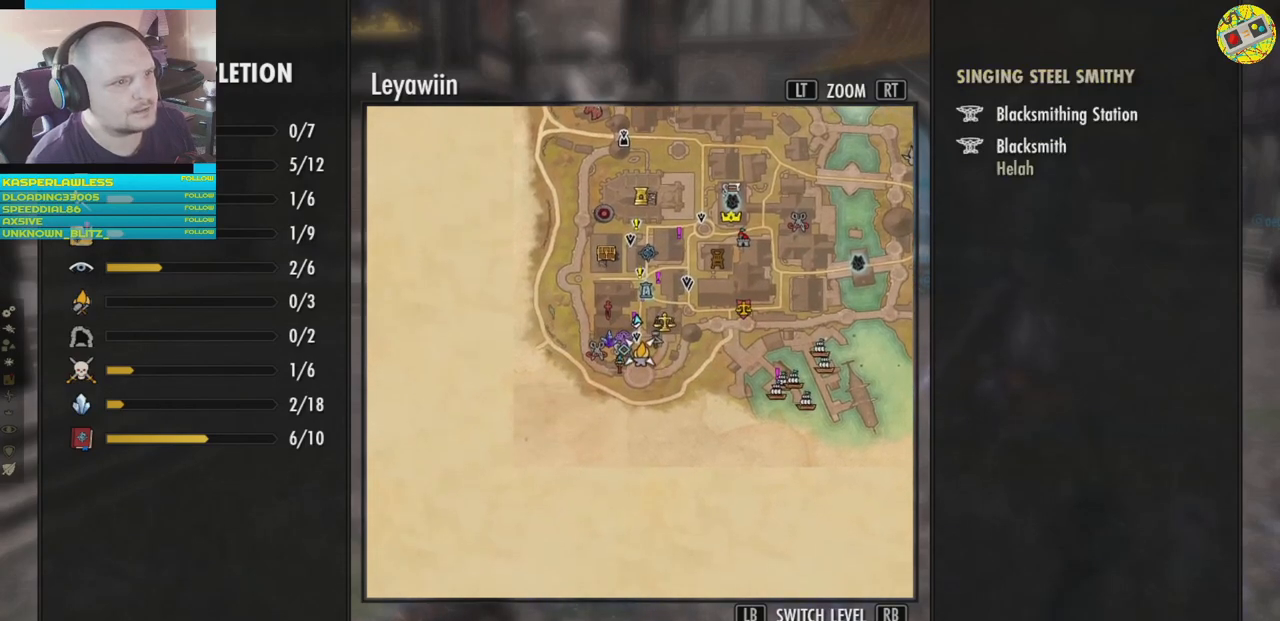
{"buttons": ["R2"], "left_stick": "center", "right_stick": "center", "events": [[367, "R2", "down"]]}
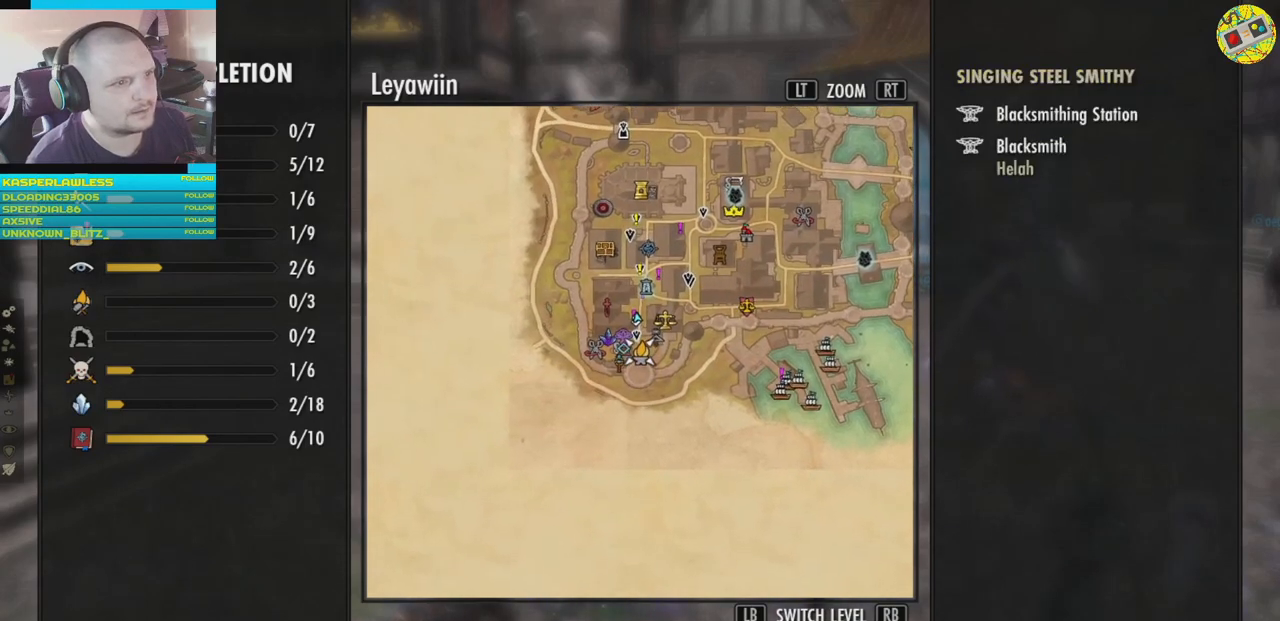
{"buttons": ["R2"], "left_stick": "center", "right_stick": "center", "events": []}
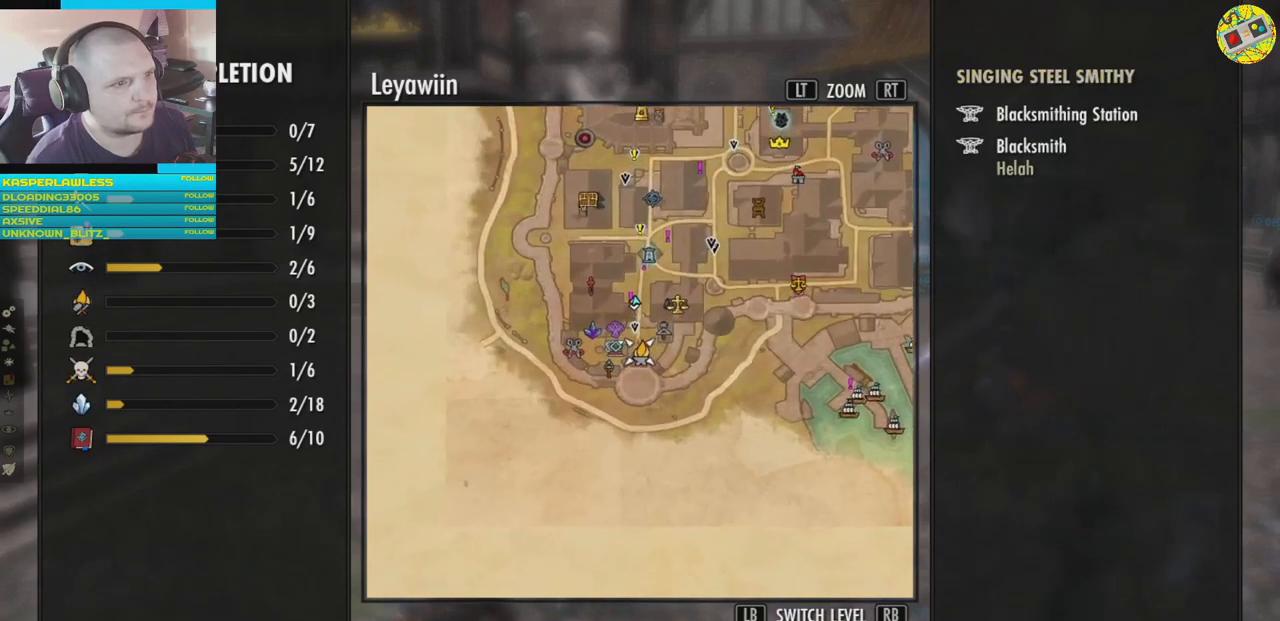
{"buttons": [], "left_stick": "center", "right_stick": "center", "events": [[300, "R2", "up"]]}
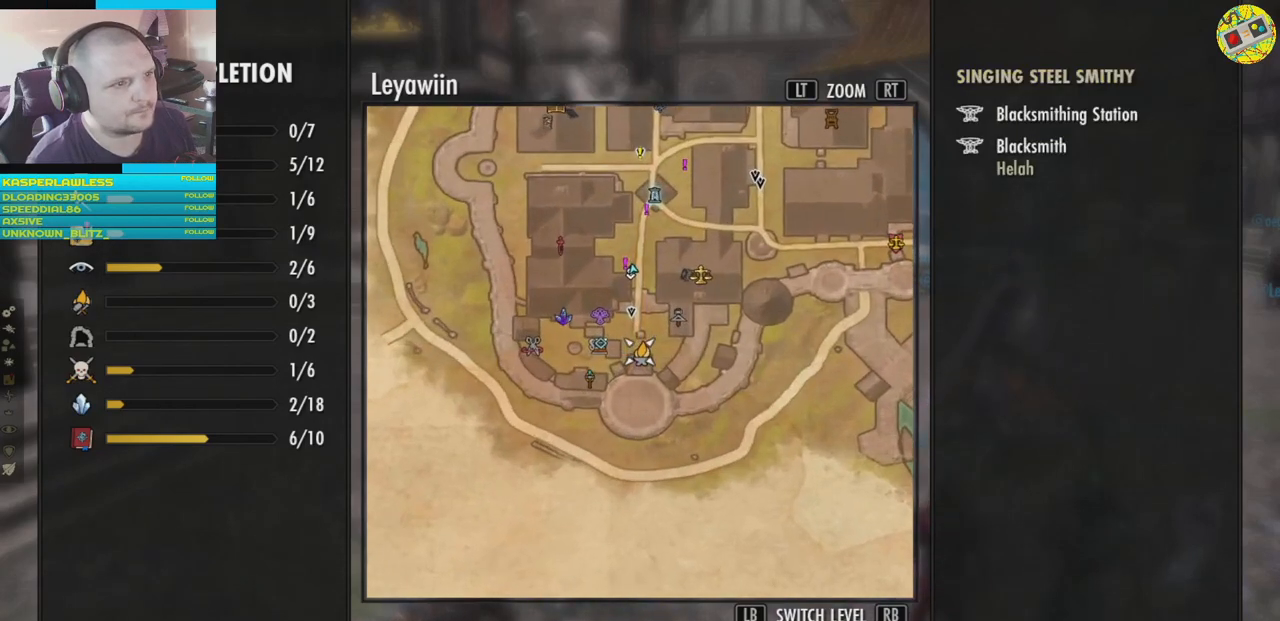
{"buttons": [], "left_stick": "up-left", "right_stick": "center", "events": [[83, "left_stick", "right"], [250, "left_stick", "up"], [400, "left_stick", "up-left"]]}
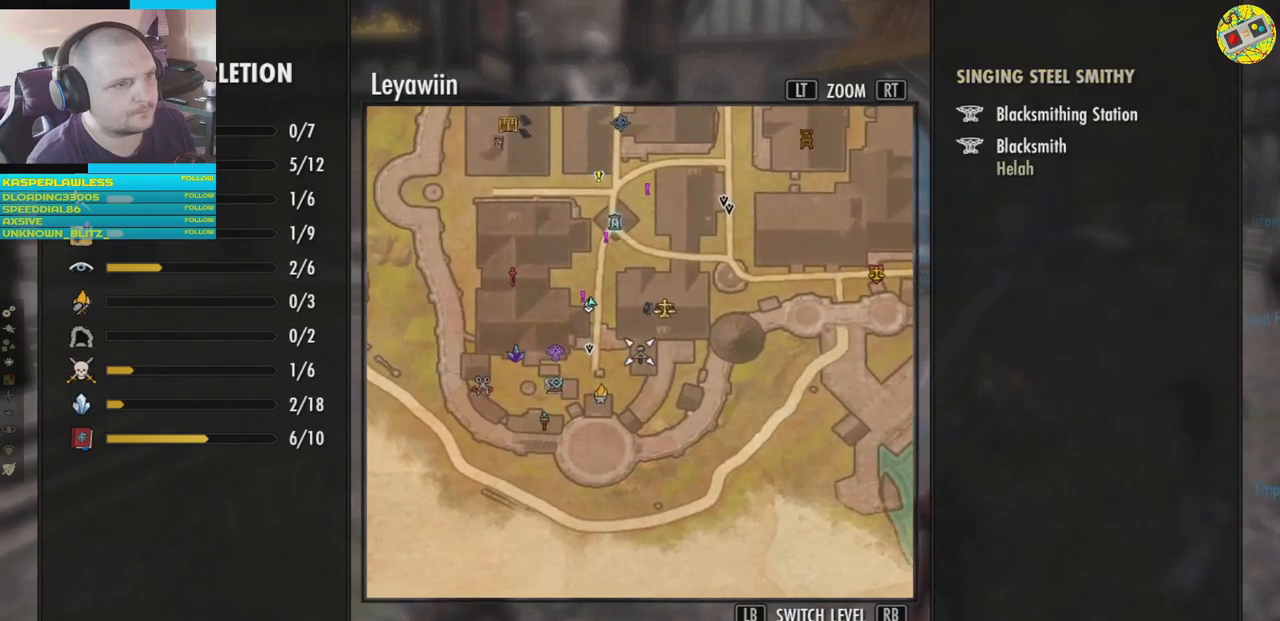
{"buttons": [], "left_stick": "center", "right_stick": "center", "events": [[17, "left_stick", "center"]]}
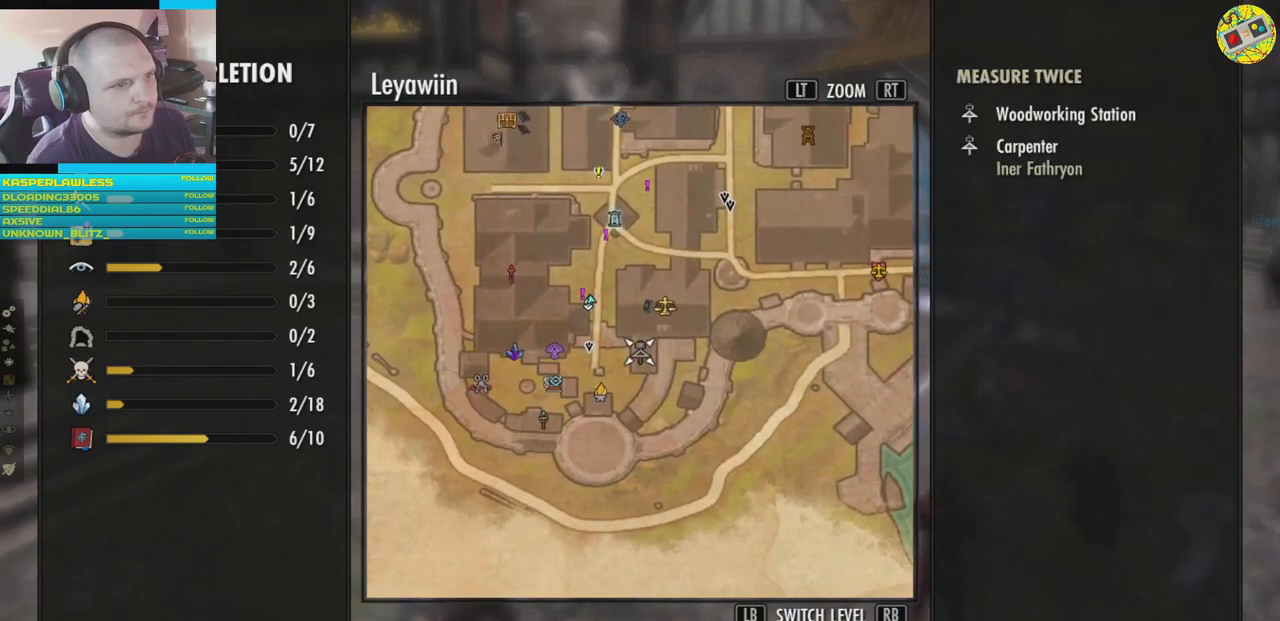
{"buttons": [], "left_stick": "center", "right_stick": "center", "events": []}
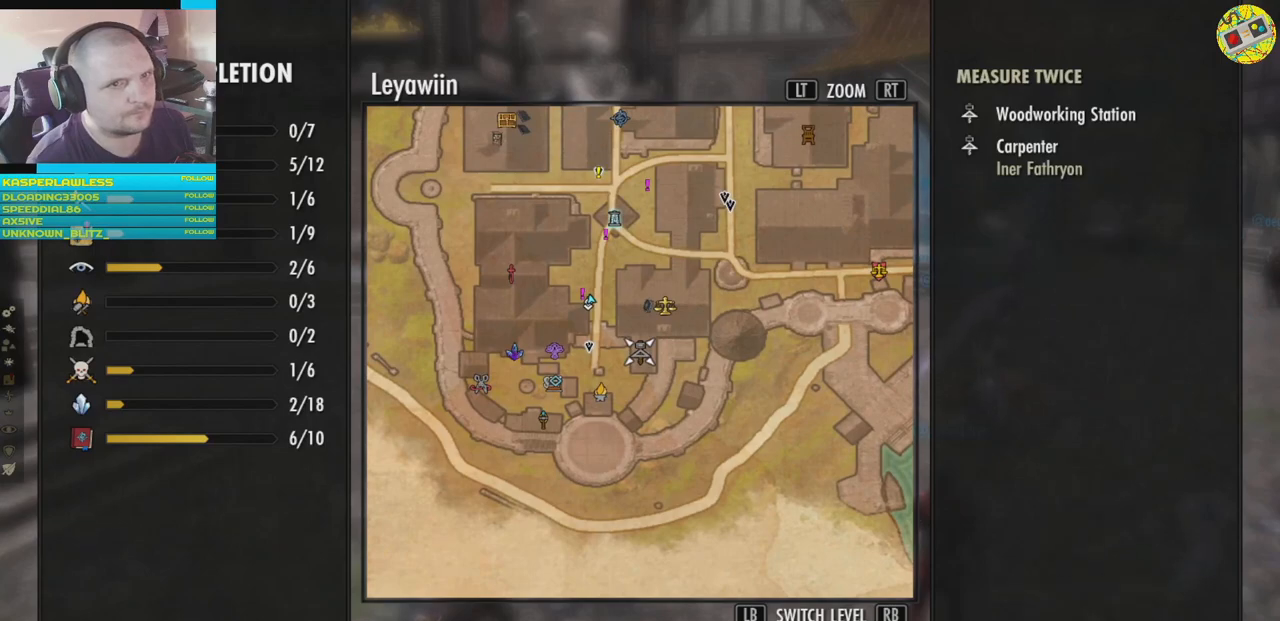
{"buttons": [], "left_stick": "center", "right_stick": "center", "events": []}
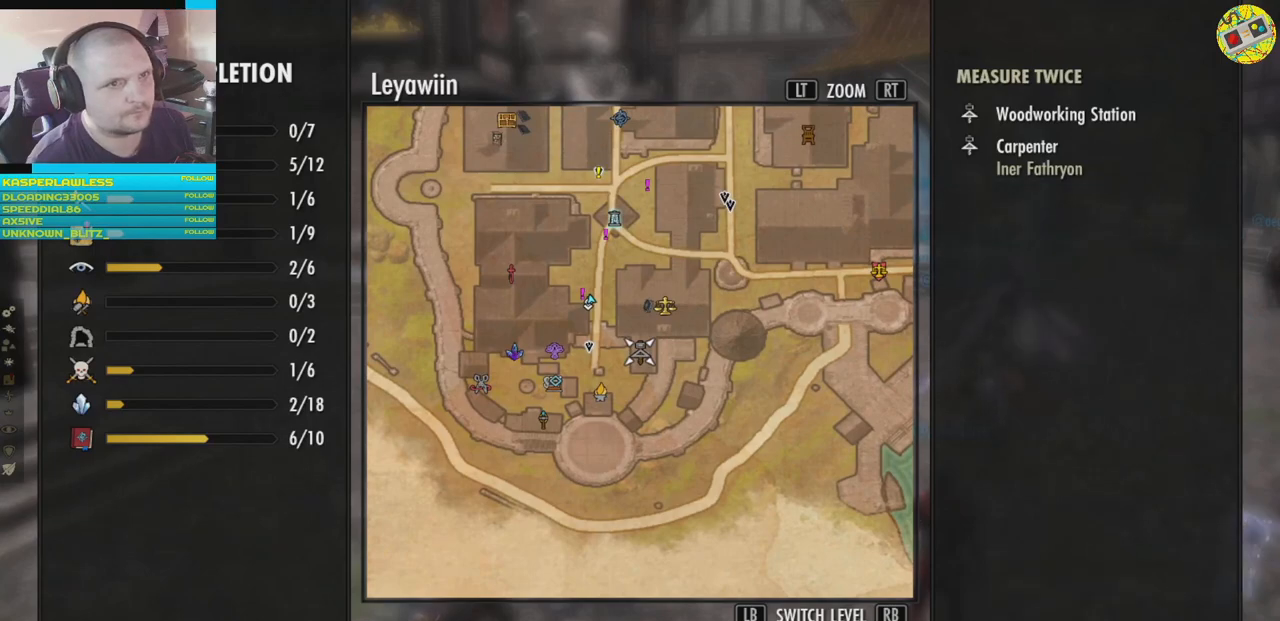
{"buttons": [], "left_stick": "up", "right_stick": "center", "events": [[183, "left_stick", "up"]]}
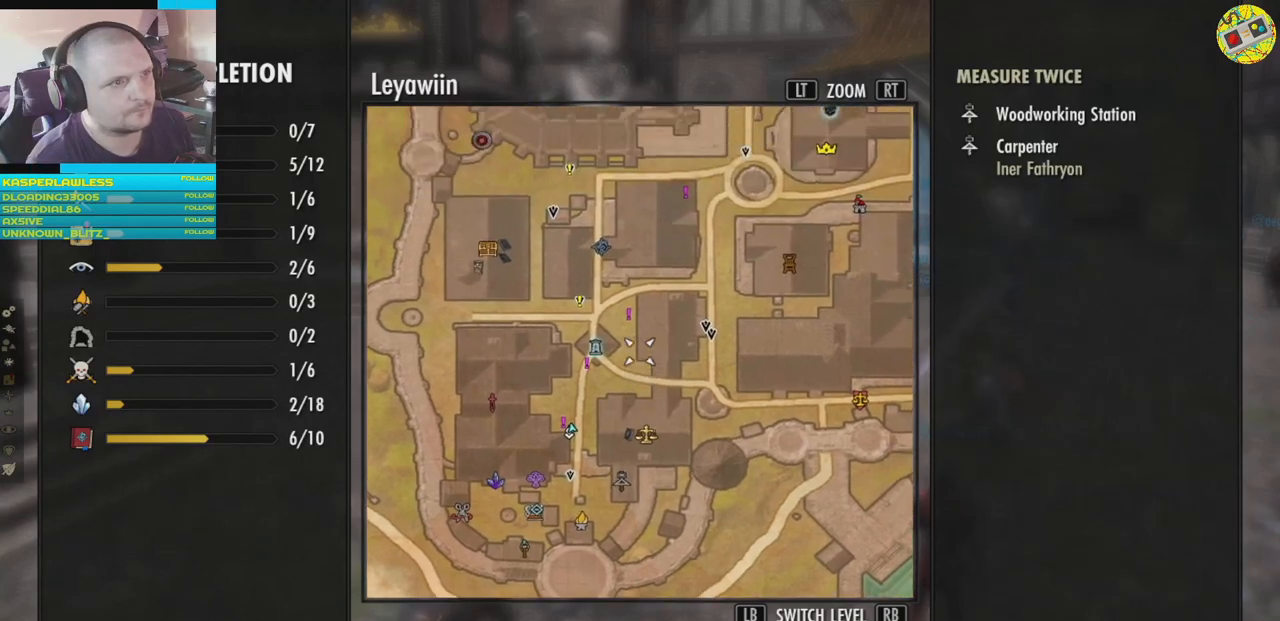
{"buttons": [], "left_stick": "center", "right_stick": "center", "events": [[217, "left_stick", "center"]]}
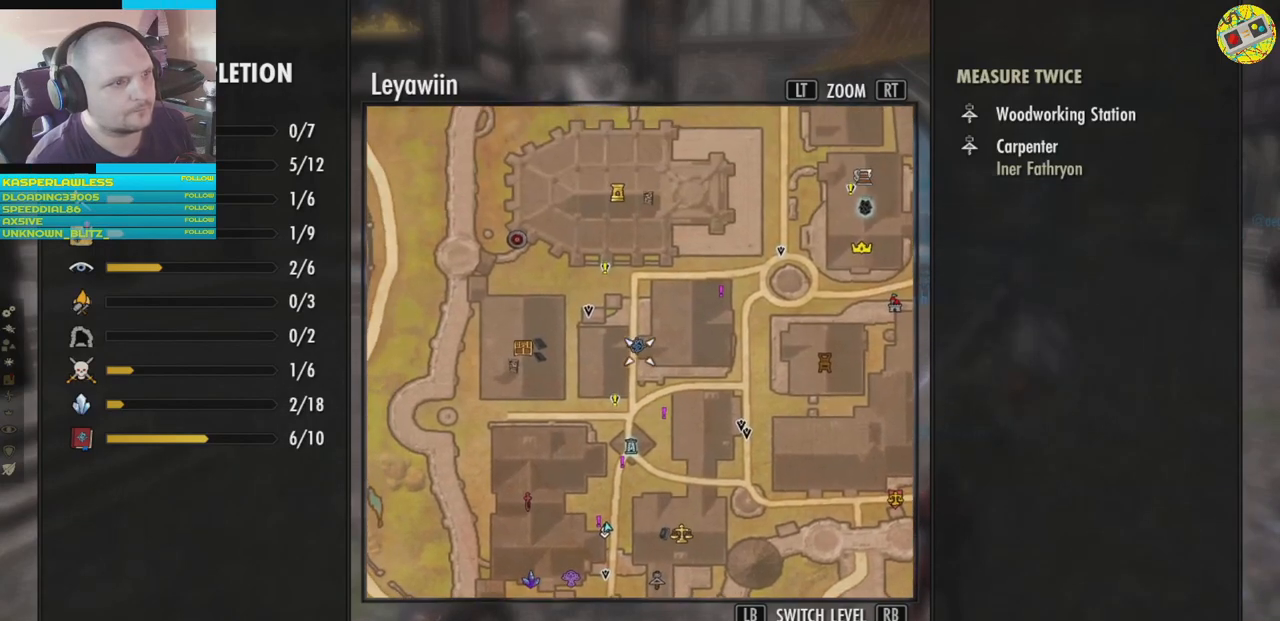
{"buttons": [], "left_stick": "left", "right_stick": "center", "events": [[267, "left_stick", "left"]]}
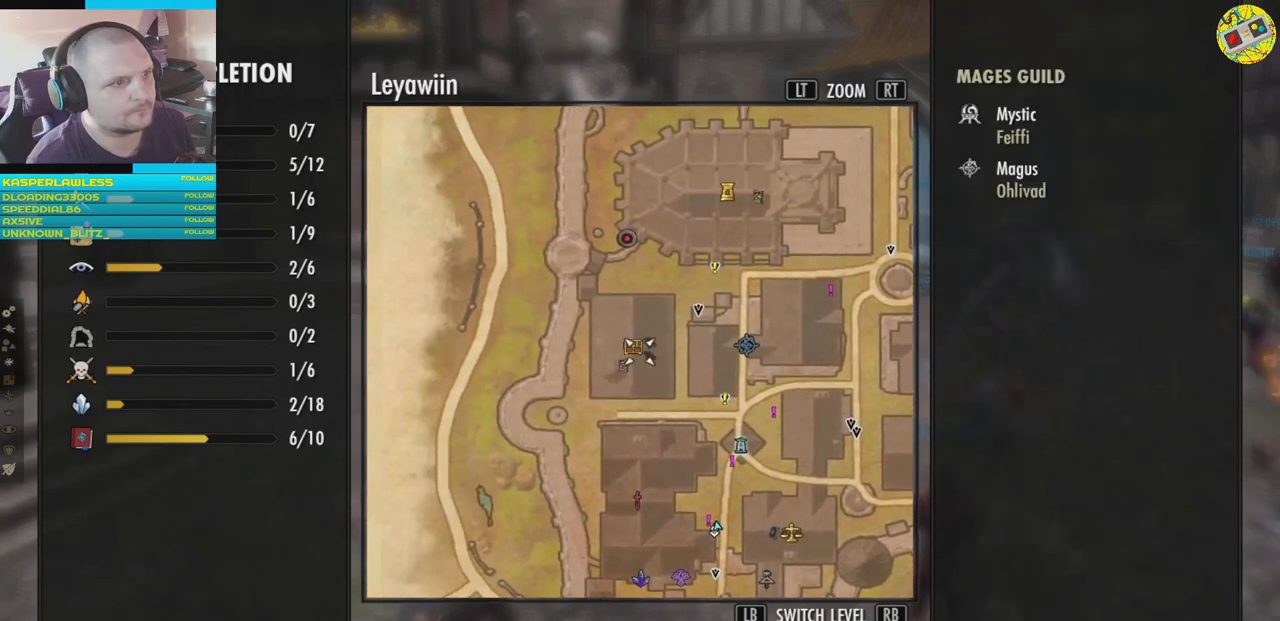
{"buttons": [], "left_stick": "center", "right_stick": "center", "events": [[33, "left_stick", "center"]]}
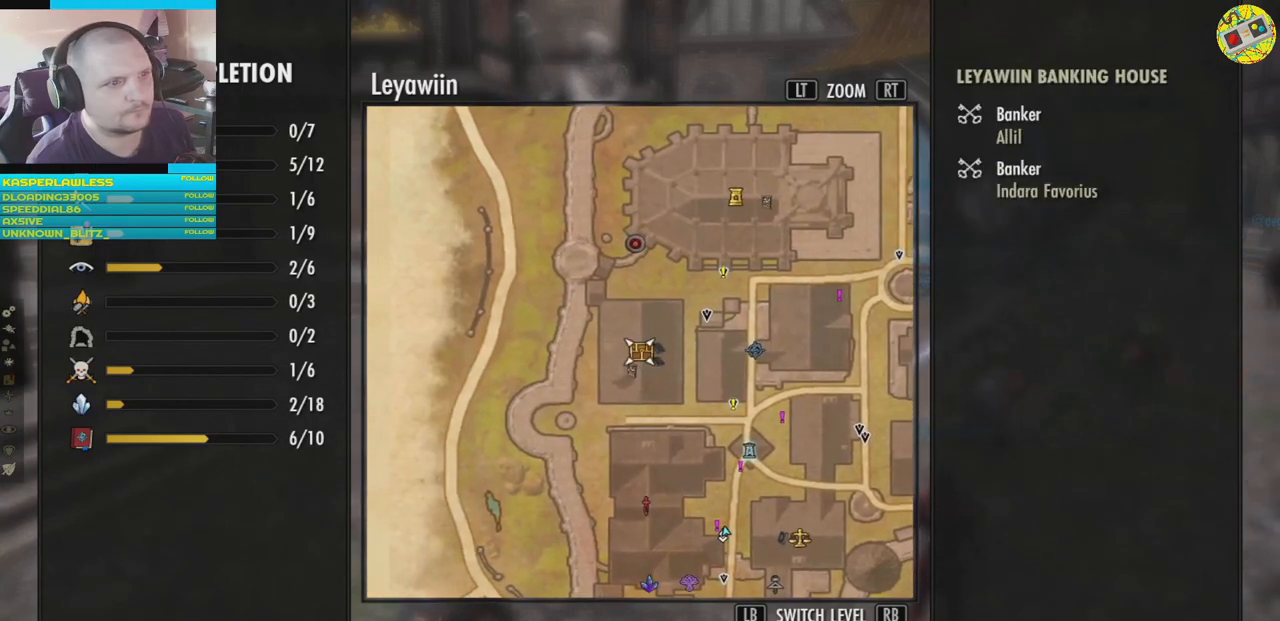
{"buttons": [], "left_stick": "center", "right_stick": "center", "events": []}
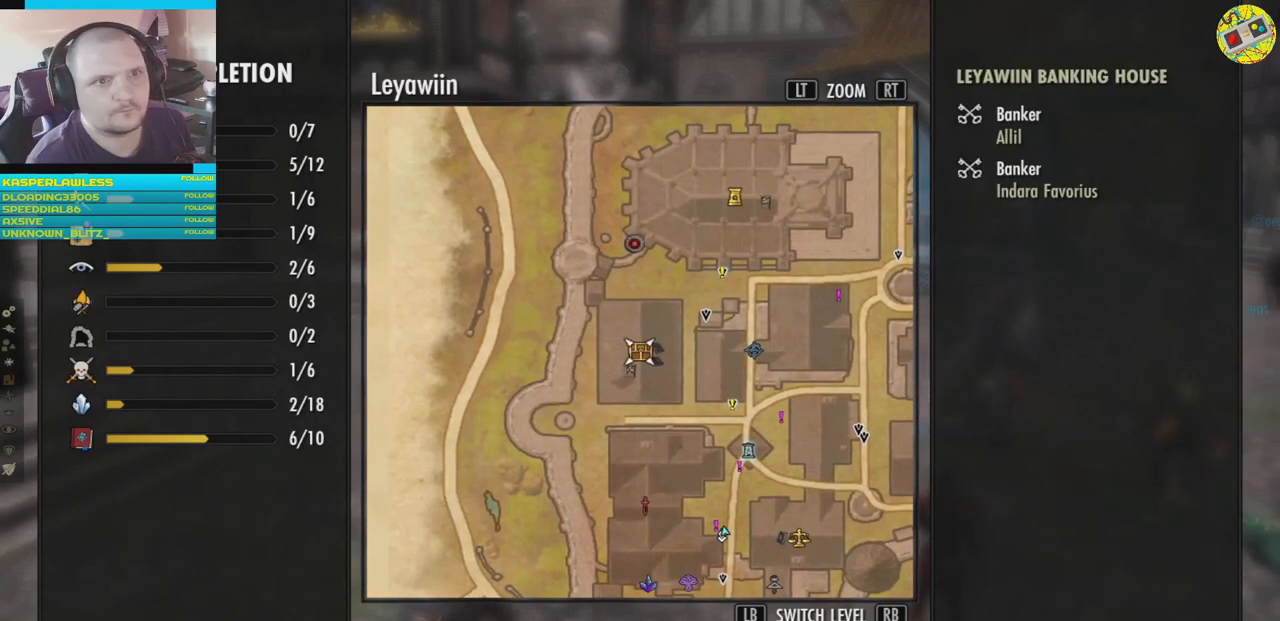
{"buttons": [], "left_stick": "center", "right_stick": "center", "events": []}
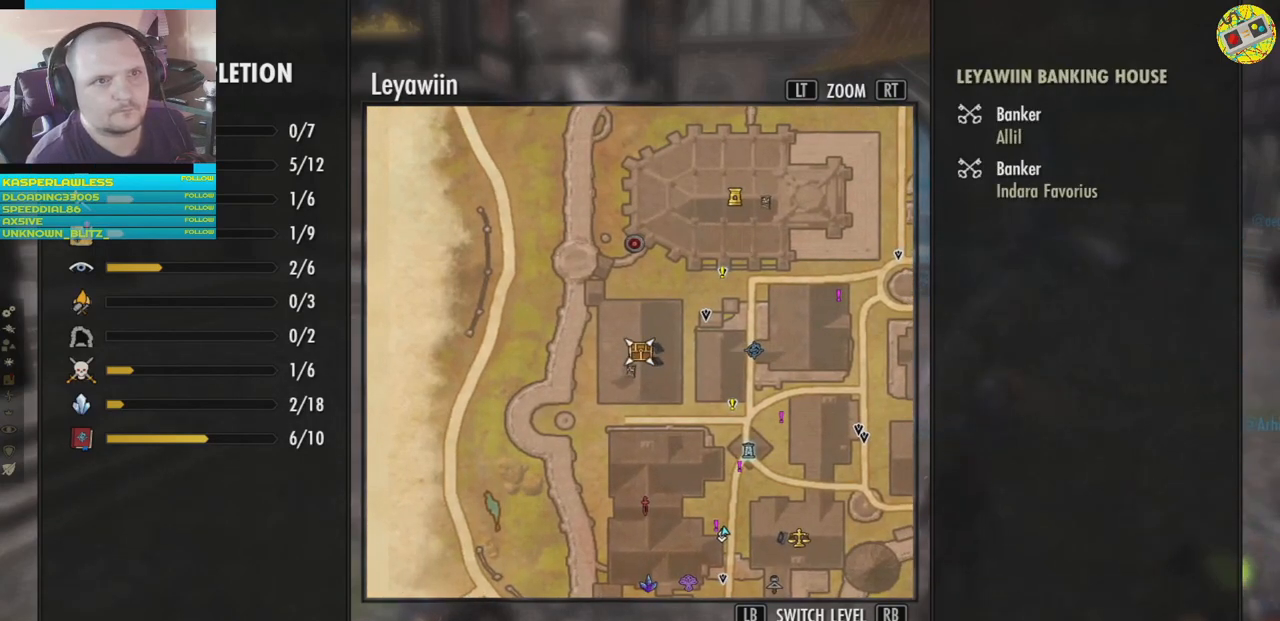
{"buttons": [], "left_stick": "center", "right_stick": "center", "events": [[83, "R3", "down"], [216, "R3", "up"]]}
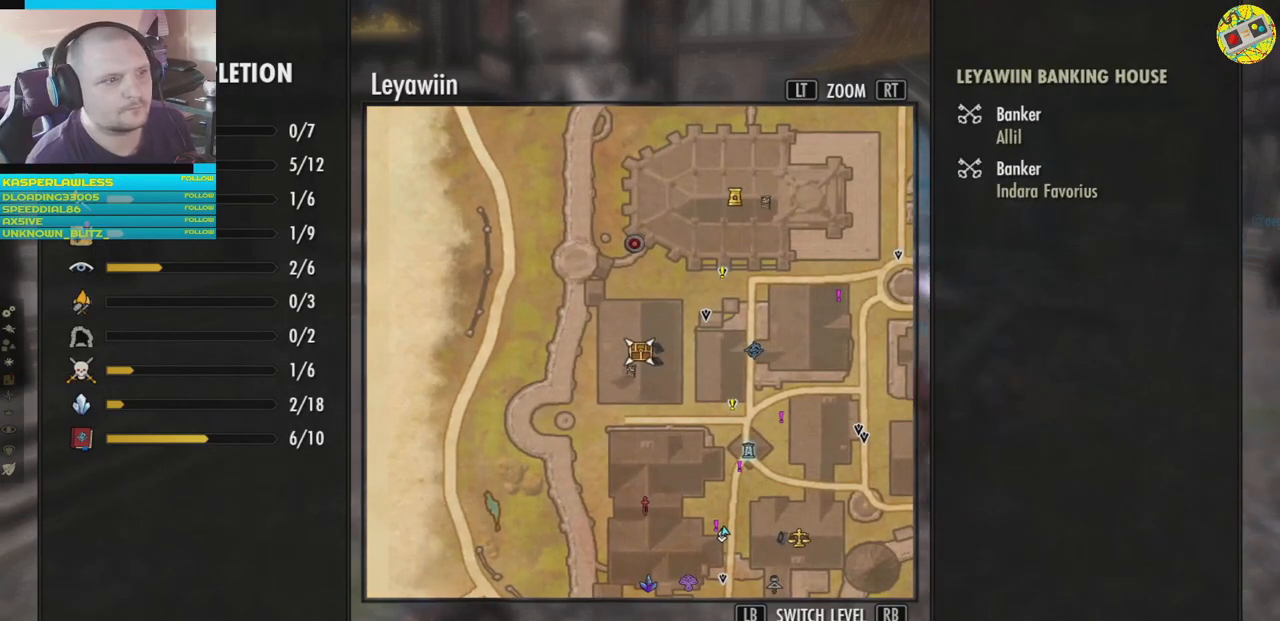
{"buttons": [], "left_stick": "center", "right_stick": "center", "events": []}
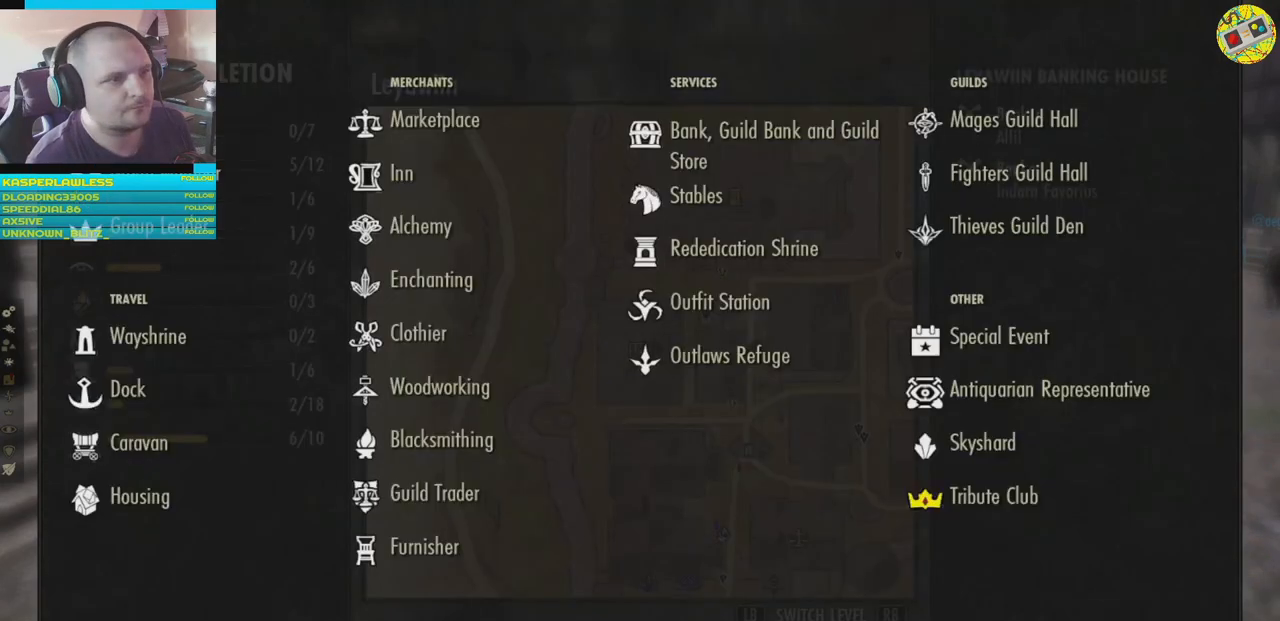
{"buttons": [], "left_stick": "center", "right_stick": "center", "events": [[250, "B", "down"], [333, "B", "up"]]}
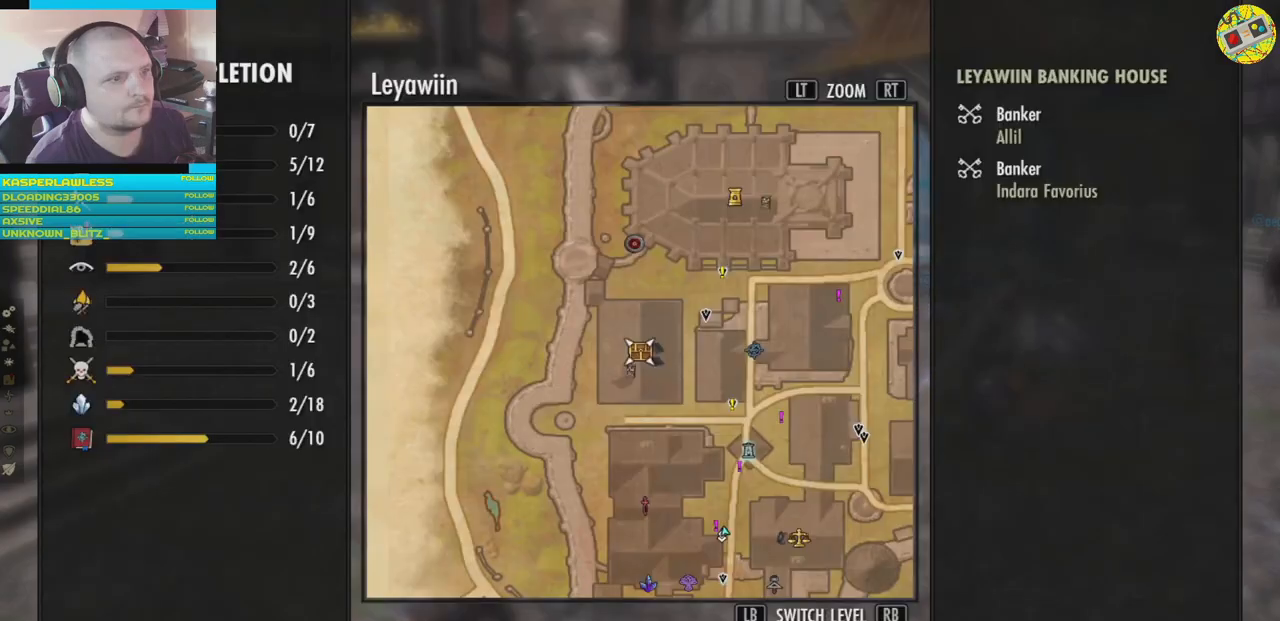
{"buttons": [], "left_stick": "center", "right_stick": "center", "events": [[234, "R3", "down"], [317, "R3", "up"]]}
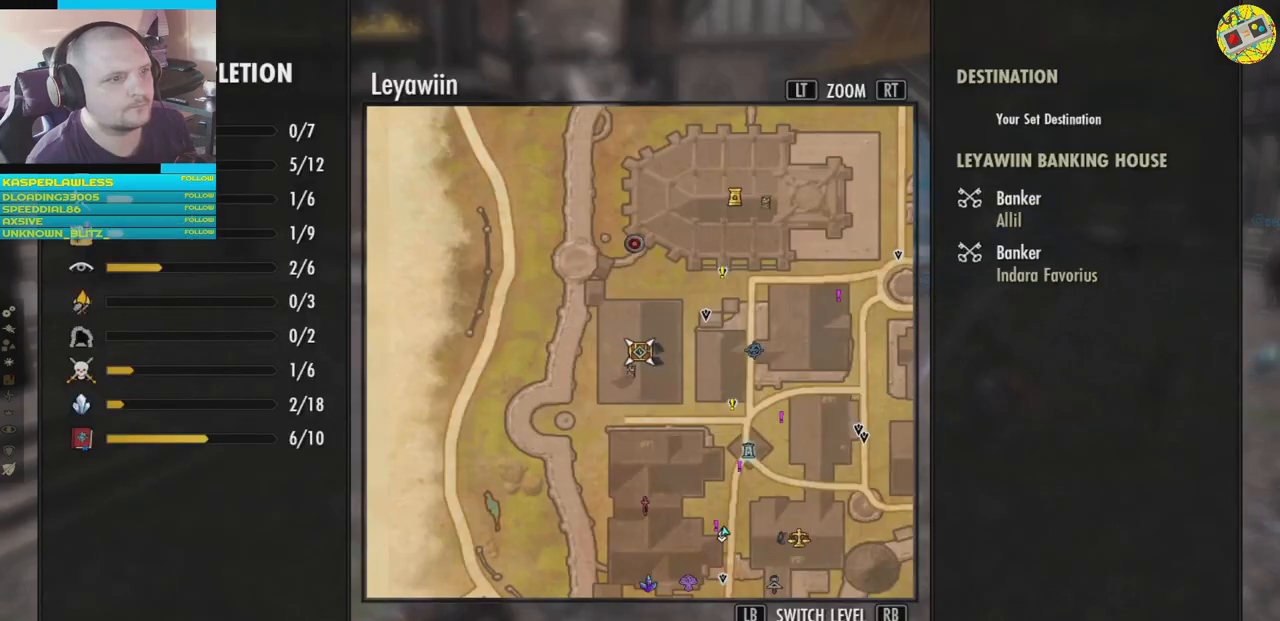
{"buttons": [], "left_stick": "up", "right_stick": "center", "events": [[116, "B", "down"], [200, "B", "up"], [467, "left_stick", "up"]]}
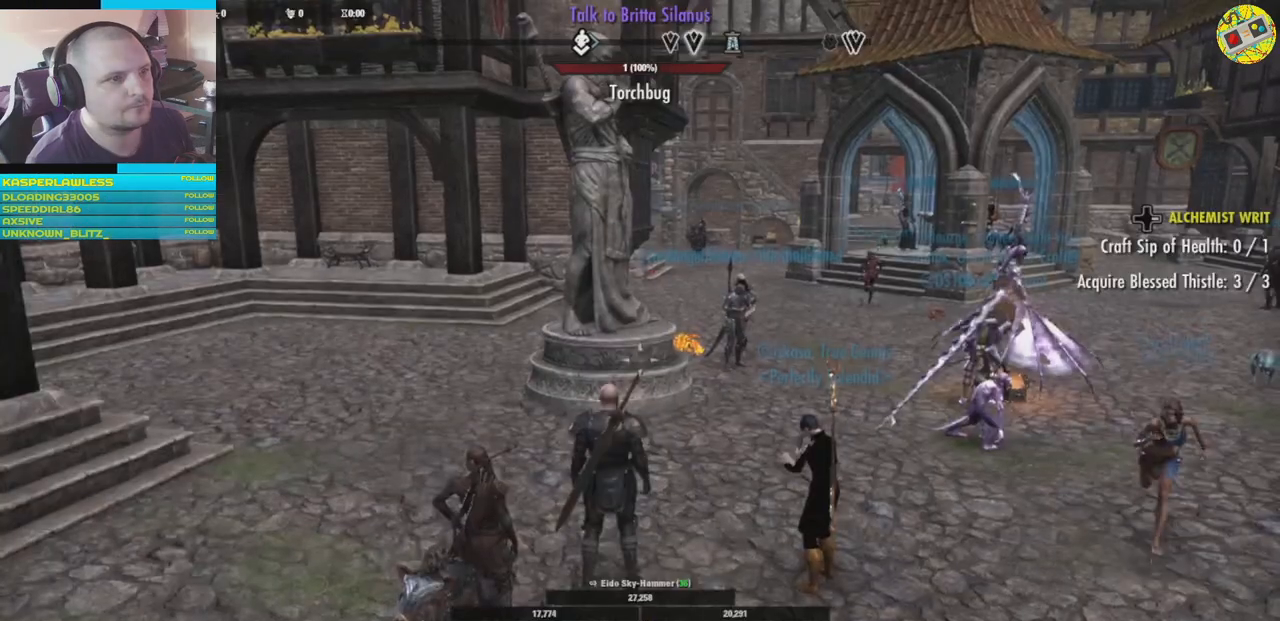
{"buttons": [], "left_stick": "center", "right_stick": "left", "events": [[150, "right_stick", "left"], [317, "left_stick", "center"]]}